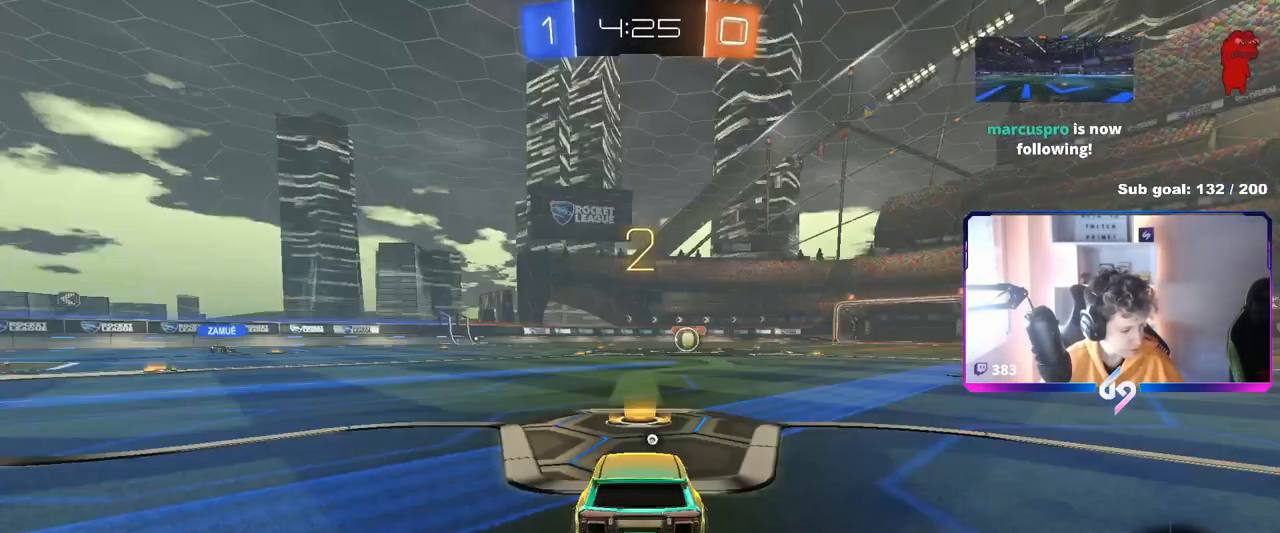
Gameplay with keyboard and mouse; each line is a JSON object with the keys and mouse buttons held at the frame after it. "events" lists presses ("down") and releases ("up") of "1", "2", "3", "4", "5", "a", "alt", "c", "caps_lock", "ctrl", "d", "e", "f", "g", "q", "r", "s", "shift", "space", "t", "tab", "v", "w", "x", "z", "mouse_left", "mouse_wheel" and "mouse_right" between this image and that frame as [ms after this image, input, new state], when the widget could be followed in between. "mouse_left", "mouse_wheel", "mouse_right" = the "left", "wheel", "right" buttons of the "mouse" list. No other keys are recorded. "wheel" means that the mouse wheel is clicked or scrolled. "mouse_move" is the direction in which the mouse moves at that frame (one of eight, or "still"), when it could be read.
{"keys": [], "mouse": ["left"], "events": [[233, "mouse_left", "down"]]}
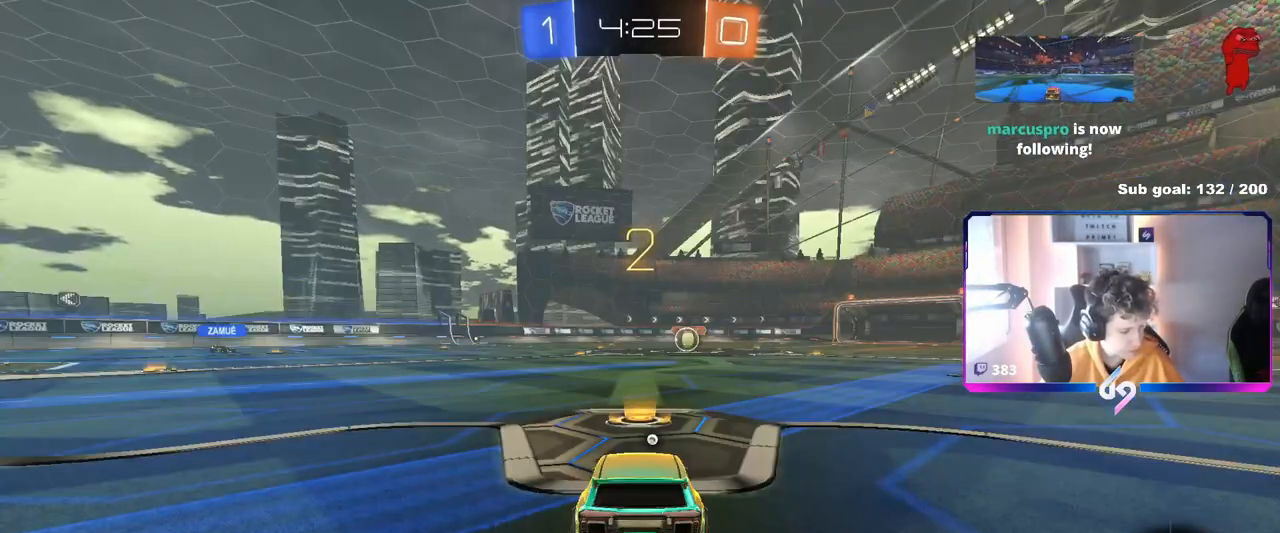
{"keys": ["w"], "mouse": ["left"], "mouse_move": "left", "events": [[100, "w", "down"]]}
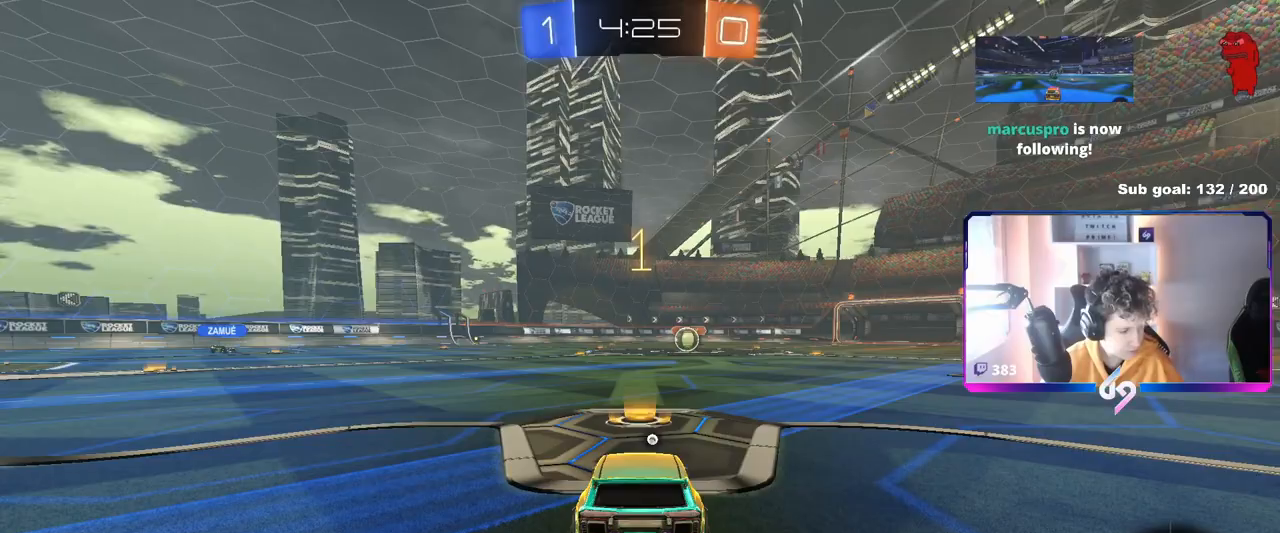
{"keys": ["w"], "mouse": ["left"], "mouse_move": "left", "events": []}
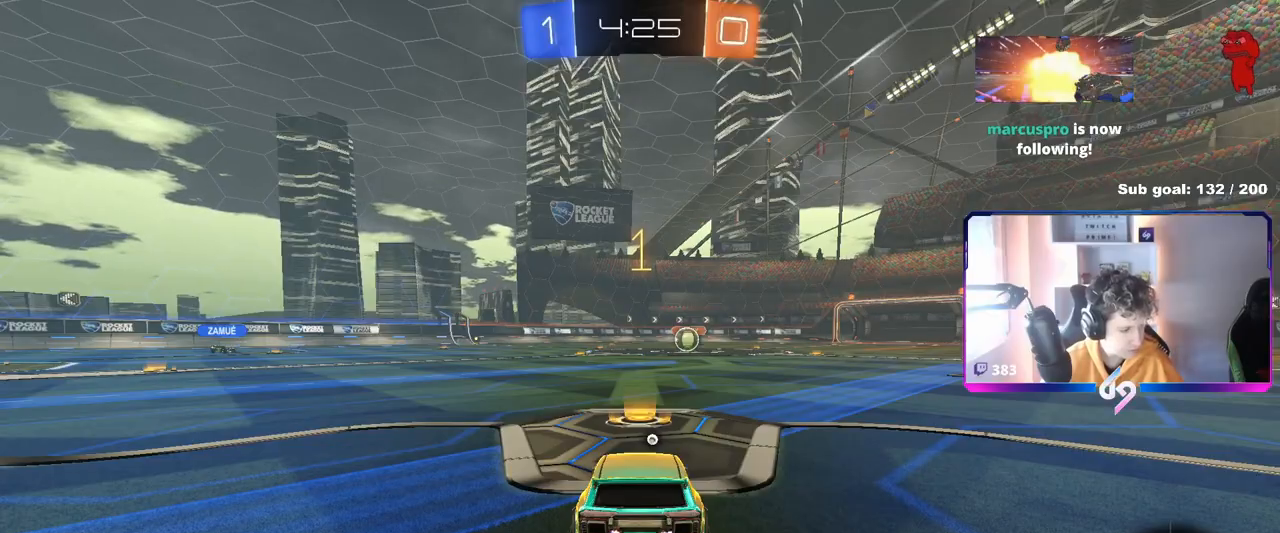
{"keys": ["d", "w"], "mouse": ["left"], "mouse_move": "still", "events": [[451, "d", "down"]]}
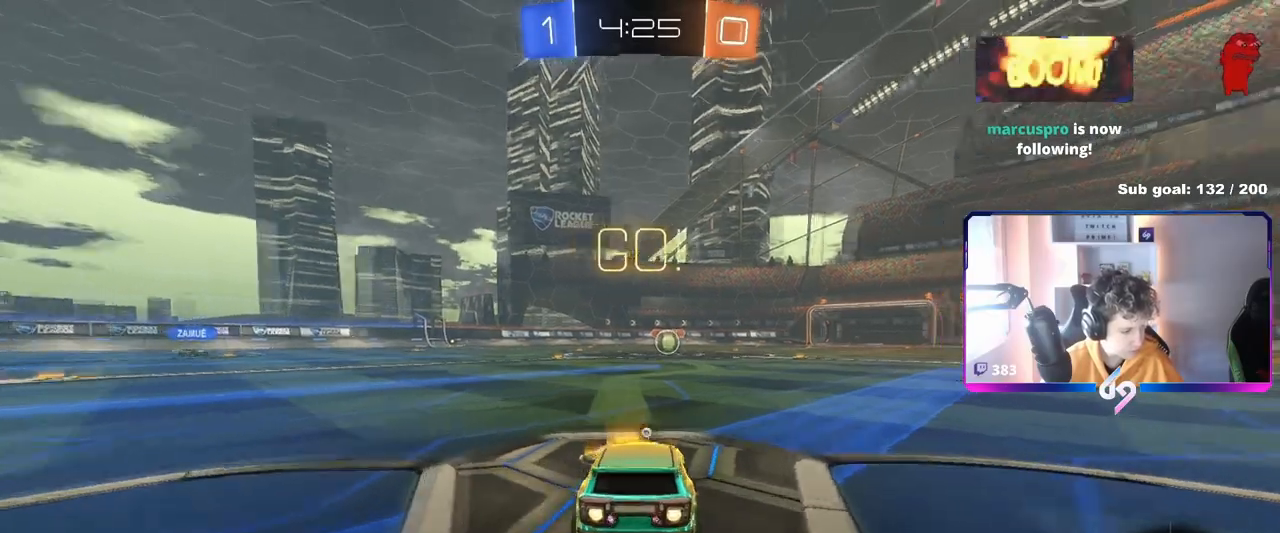
{"keys": ["a", "s", "shift", "space"], "mouse": ["left"], "mouse_move": "left", "events": [[50, "mouse_right", "down"], [150, "a", "down"], [150, "d", "up"], [150, "mouse_right", "up"], [150, "shift", "down"], [183, "mouse_right", "down"], [233, "s", "down"], [233, "w", "up"], [417, "mouse_right", "up"], [417, "space", "down"]]}
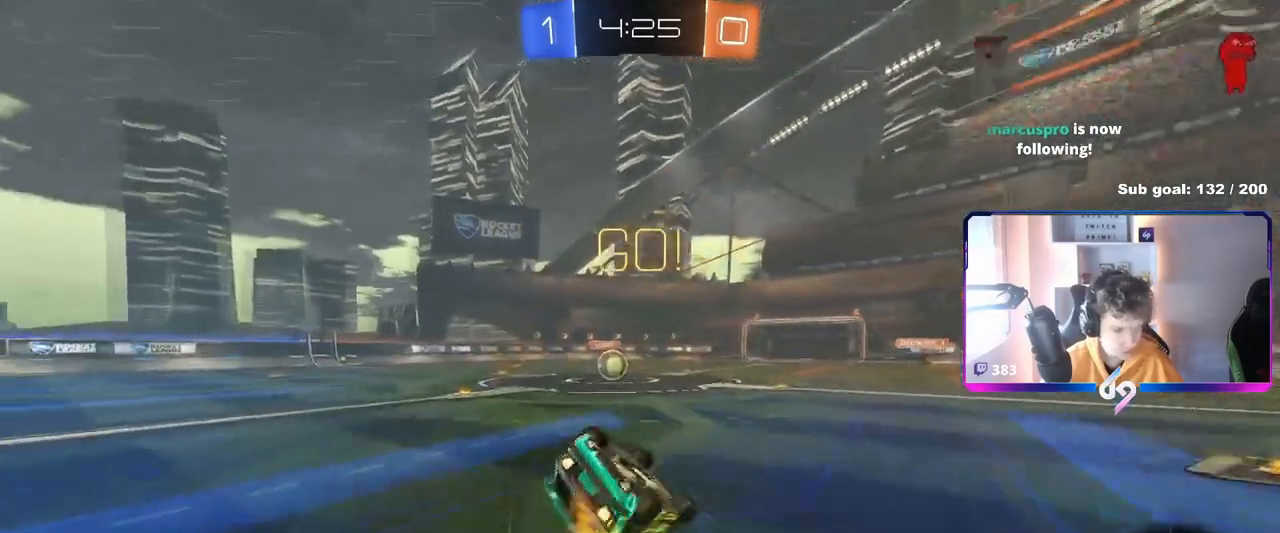
{"keys": ["a"], "mouse": [], "mouse_move": "still", "events": [[117, "space", "up"], [167, "s", "up"], [250, "s", "down"], [451, "s", "up"], [484, "mouse_left", "up"], [484, "shift", "up"]]}
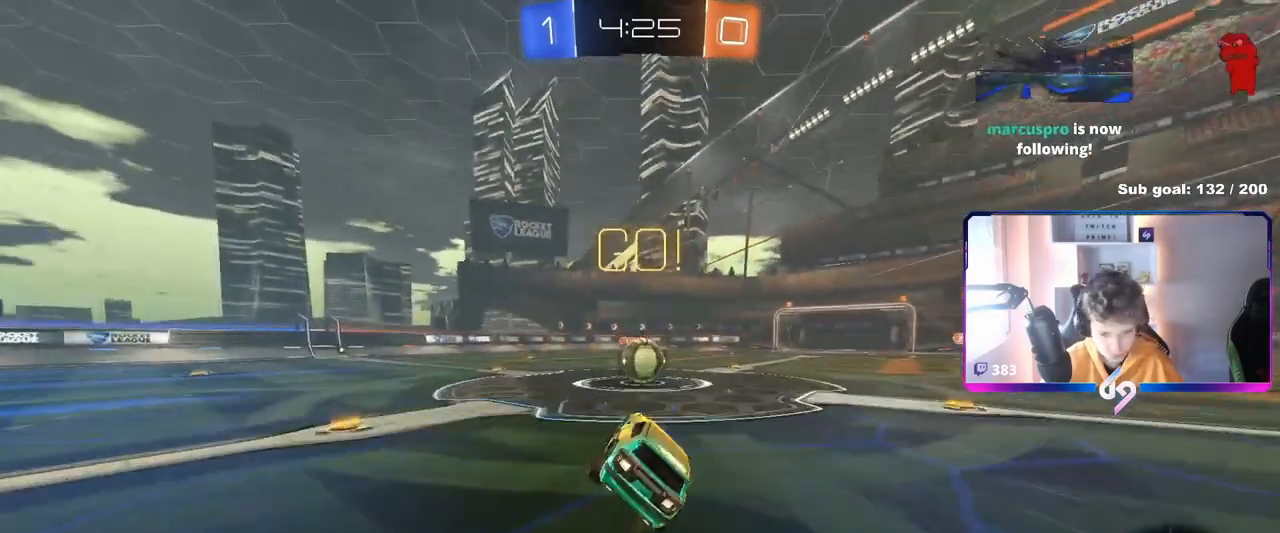
{"keys": ["a", "shift", "w"], "mouse": ["right"], "mouse_move": "still", "events": [[33, "a", "up"], [167, "a", "down"], [217, "a", "up"], [267, "d", "down"], [317, "mouse_right", "down"], [417, "shift", "down"], [417, "w", "down"], [467, "a", "down"], [467, "d", "up"]]}
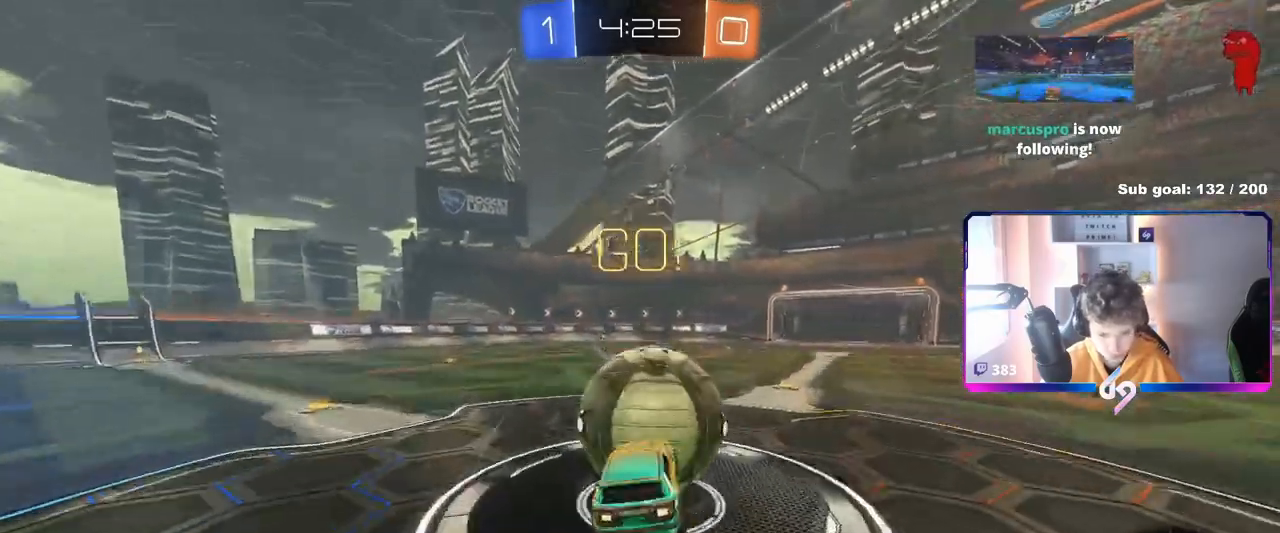
{"keys": ["a", "shift"], "mouse": [], "mouse_move": "still", "events": [[17, "mouse_right", "up"], [50, "mouse_right", "down"], [100, "s", "down"], [100, "w", "up"], [300, "mouse_right", "up"], [434, "s", "up"]]}
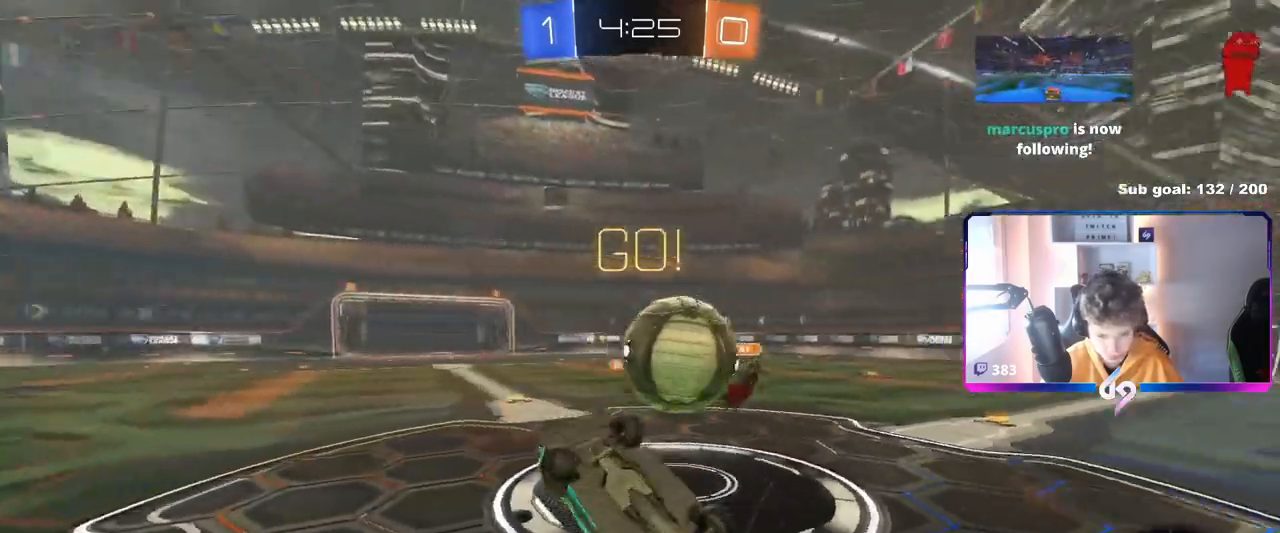
{"keys": [], "mouse": [], "mouse_move": "still", "events": [[16, "w", "down"], [217, "shift", "up"], [267, "a", "up"], [350, "w", "up"]]}
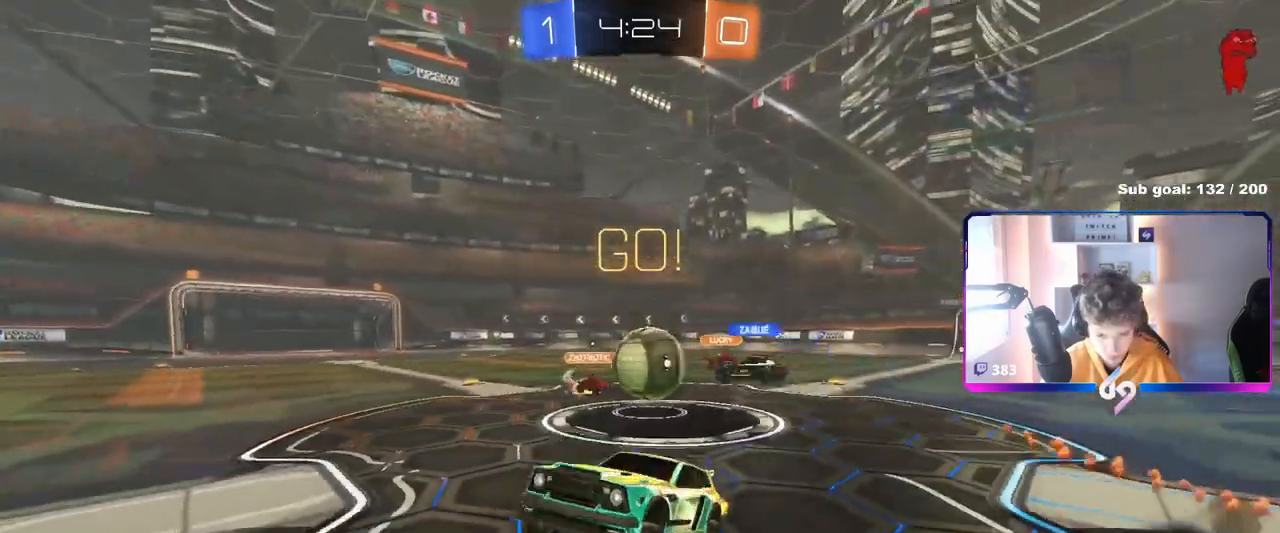
{"keys": ["a"], "mouse": [], "mouse_move": "still", "events": [[134, "w", "down"], [184, "a", "down"], [501, "w", "up"]]}
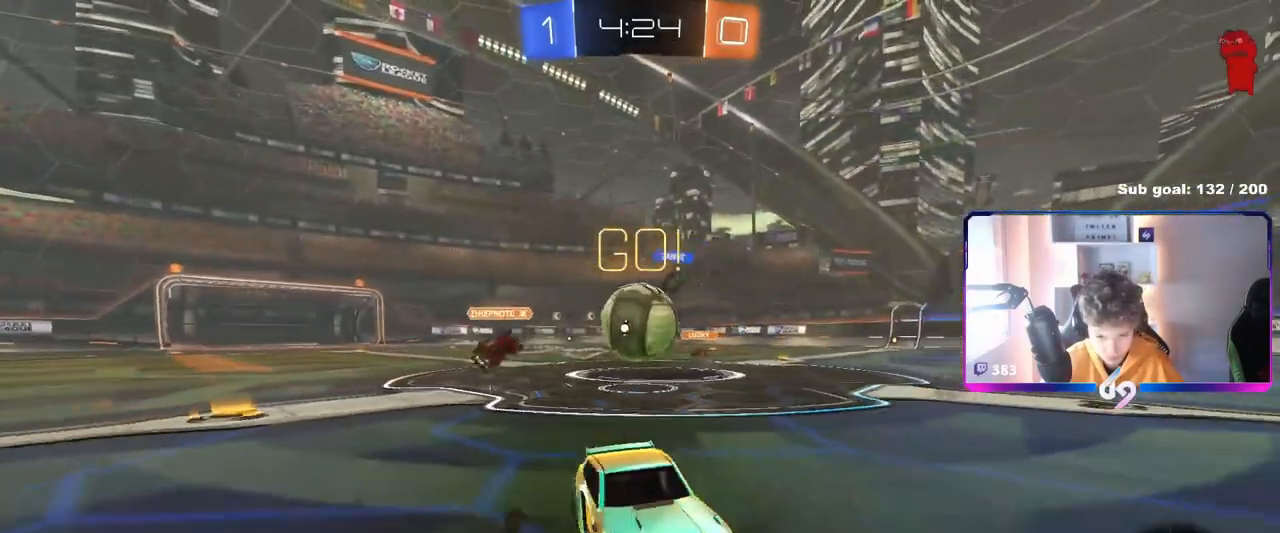
{"keys": ["s"], "mouse": [], "mouse_move": "still", "events": [[50, "a", "up"], [100, "d", "down"], [100, "s", "down"], [183, "a", "down"], [183, "d", "up"], [283, "a", "up"]]}
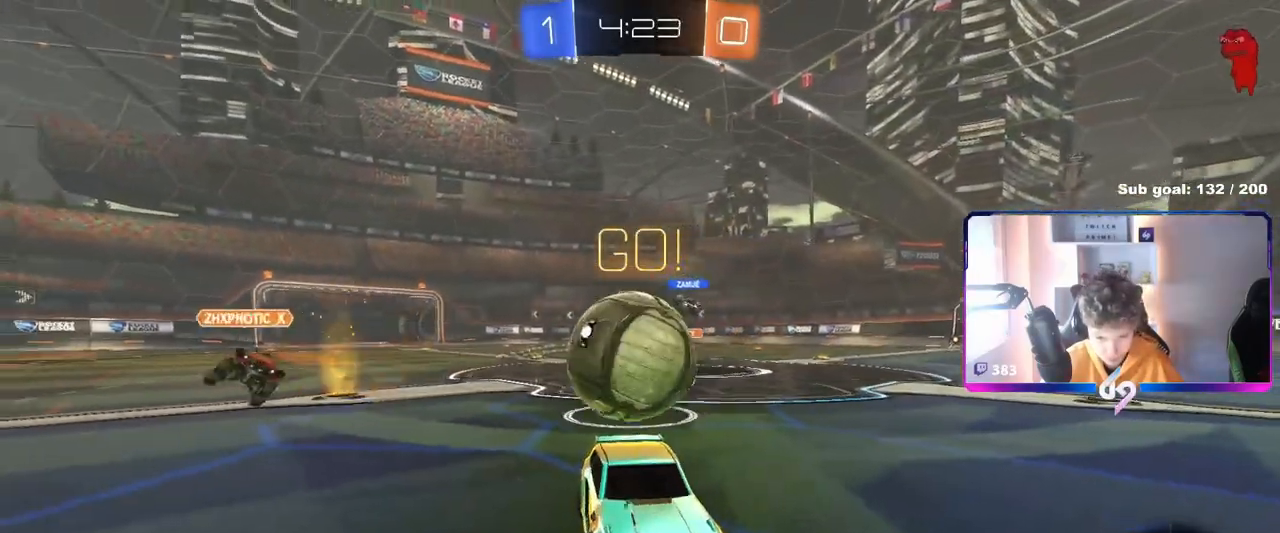
{"keys": ["d", "shift", "w"], "mouse": [], "mouse_move": "up", "events": [[17, "mouse_right", "down"], [117, "mouse_right", "up"], [167, "mouse_right", "down"], [351, "mouse_right", "up"], [401, "d", "down"], [401, "s", "up"], [434, "shift", "down"], [484, "w", "down"]]}
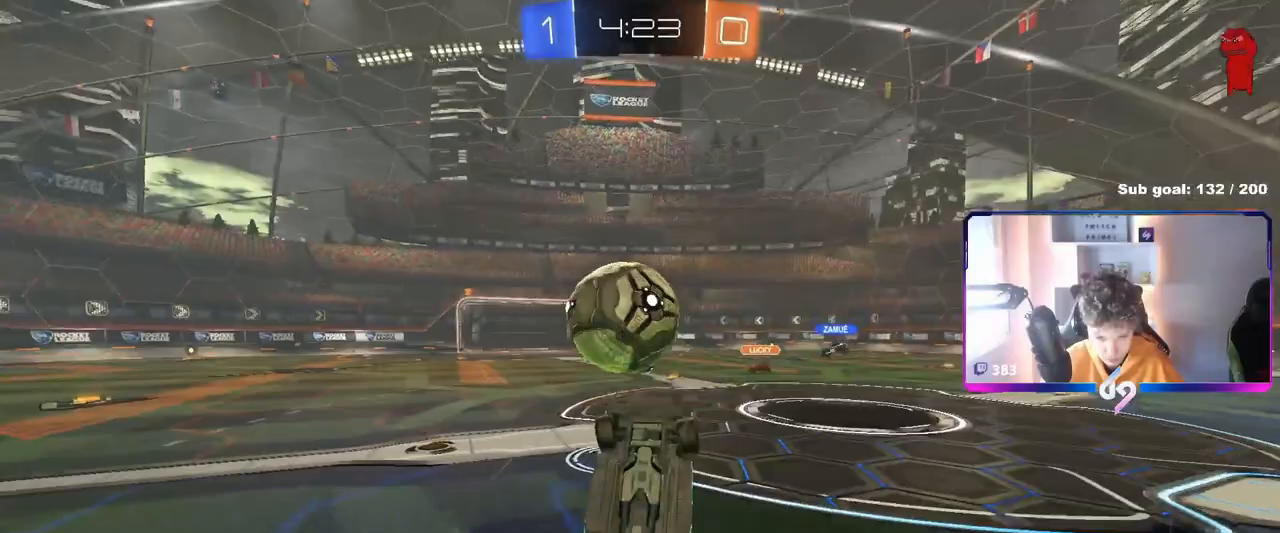
{"keys": ["d", "shift", "w"], "mouse": [], "mouse_move": "still", "events": [[284, "a", "down"], [384, "a", "up"]]}
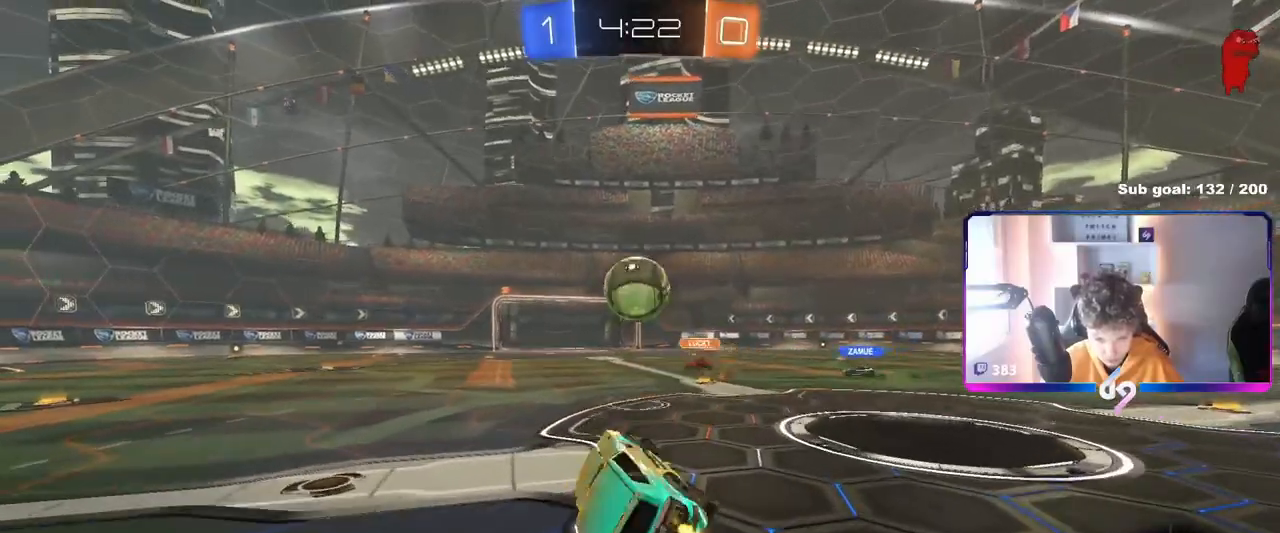
{"keys": ["a", "w"], "mouse": [], "mouse_move": "still", "events": [[16, "d", "up"], [66, "a", "down"], [66, "shift", "up"]]}
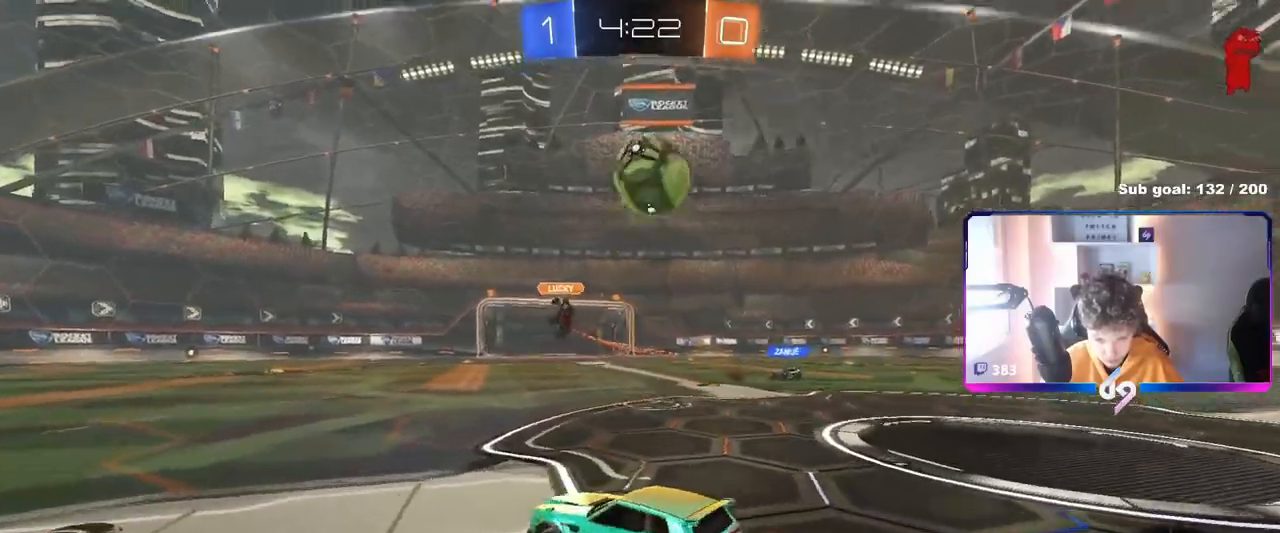
{"keys": ["a", "w"], "mouse": [], "mouse_move": "still", "events": [[50, "shift", "down"], [133, "shift", "up"]]}
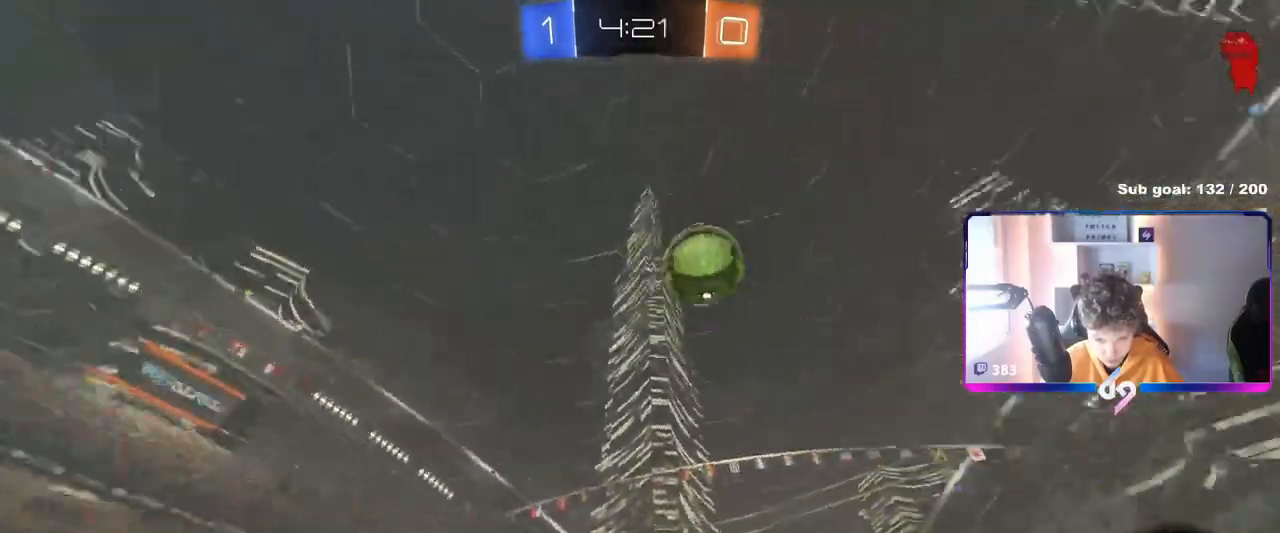
{"keys": ["w"], "mouse": [], "mouse_move": "still", "events": [[50, "space", "down"], [200, "space", "up"], [467, "a", "up"]]}
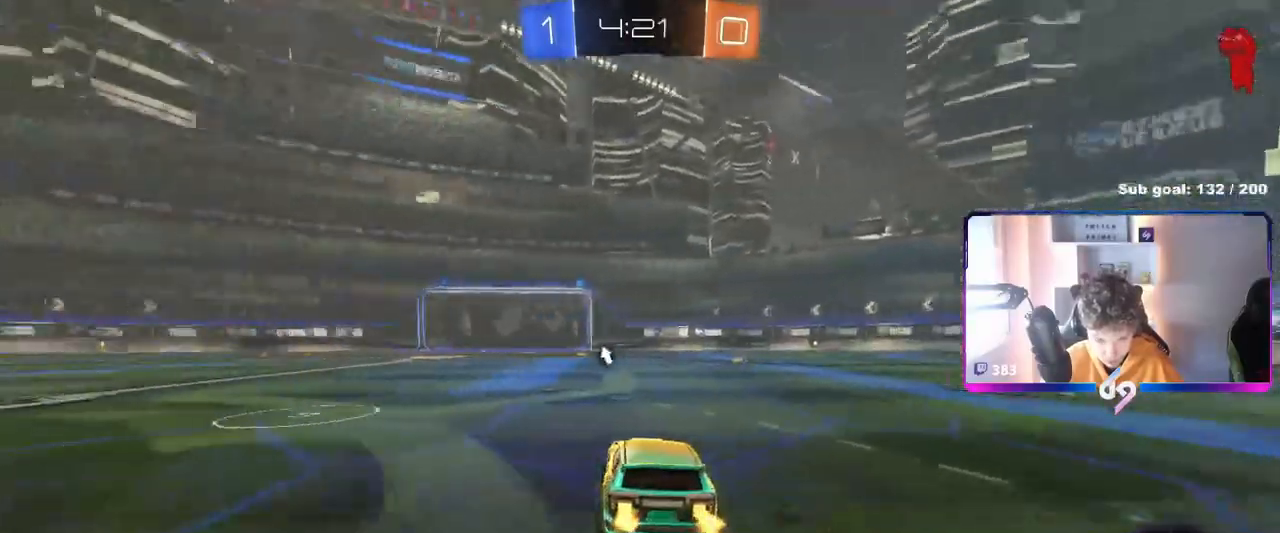
{"keys": ["space", "w"], "mouse": ["left", "right"], "mouse_move": "still", "events": [[217, "mouse_left", "down"], [250, "mouse_right", "down"], [300, "a", "down"], [334, "mouse_right", "up"], [350, "a", "up"], [400, "mouse_right", "down"], [484, "space", "down"]]}
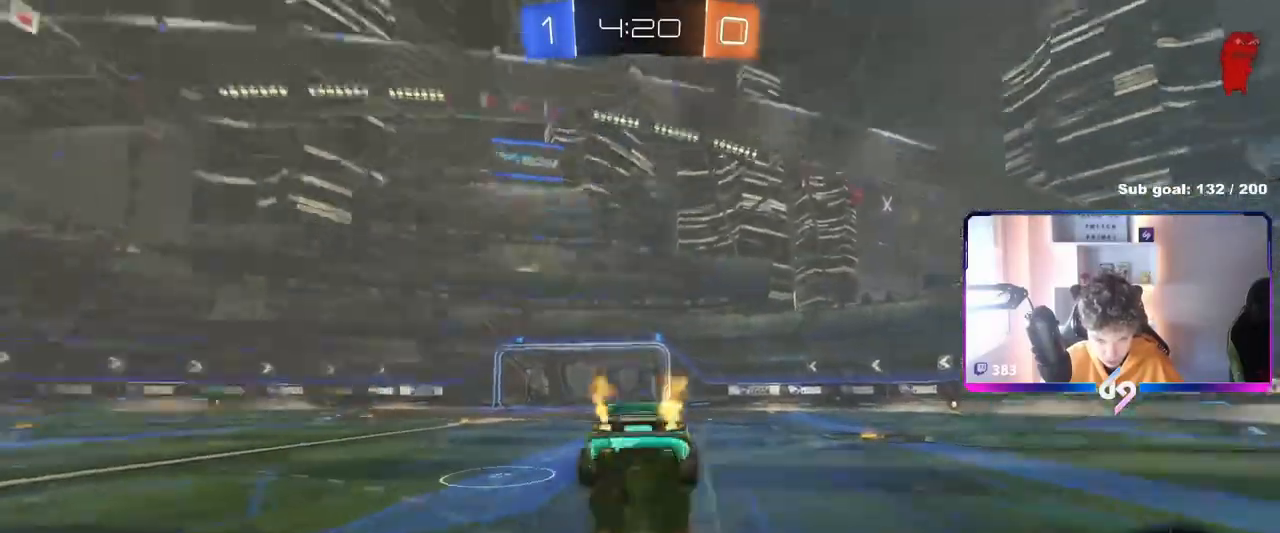
{"keys": [], "mouse": [], "mouse_move": "still", "events": [[17, "mouse_left", "up"], [117, "mouse_right", "up"], [134, "space", "up"], [317, "a", "down"], [418, "w", "up"], [451, "a", "up"]]}
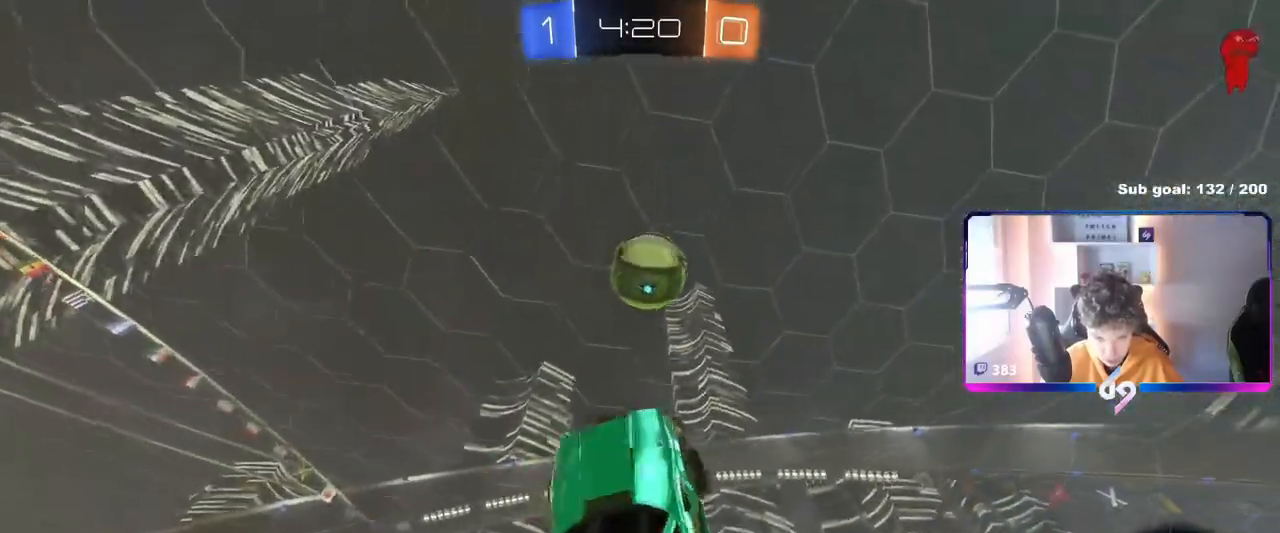
{"keys": [], "mouse": [], "mouse_move": "still", "events": [[83, "a", "down"], [234, "a", "up"]]}
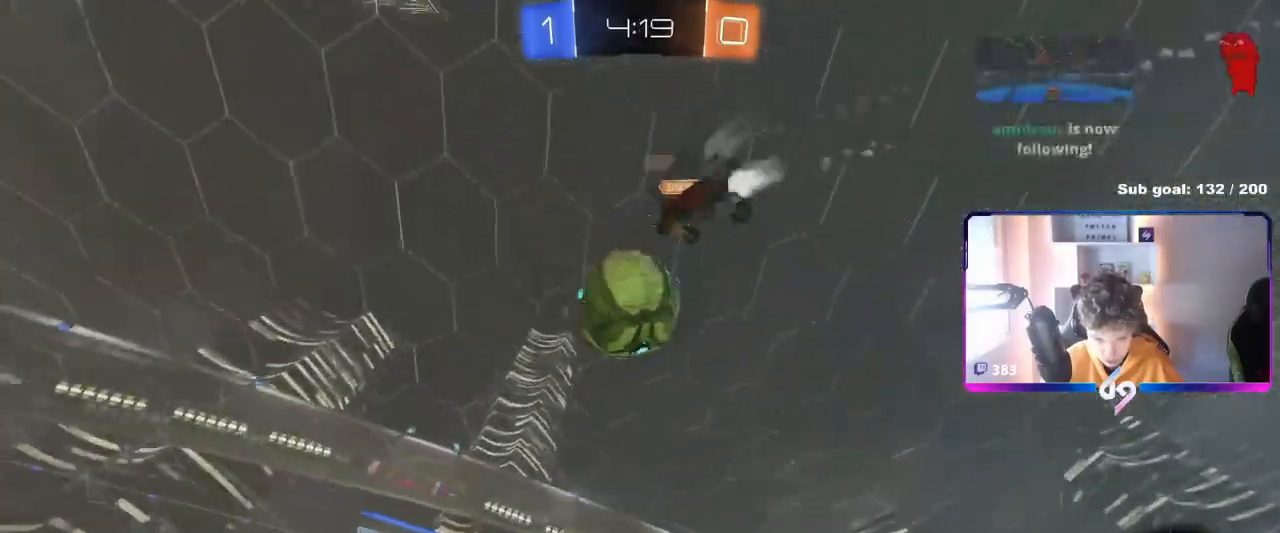
{"keys": ["s"], "mouse": [], "mouse_move": "still", "events": [[233, "d", "down"], [283, "s", "down"], [333, "d", "up"]]}
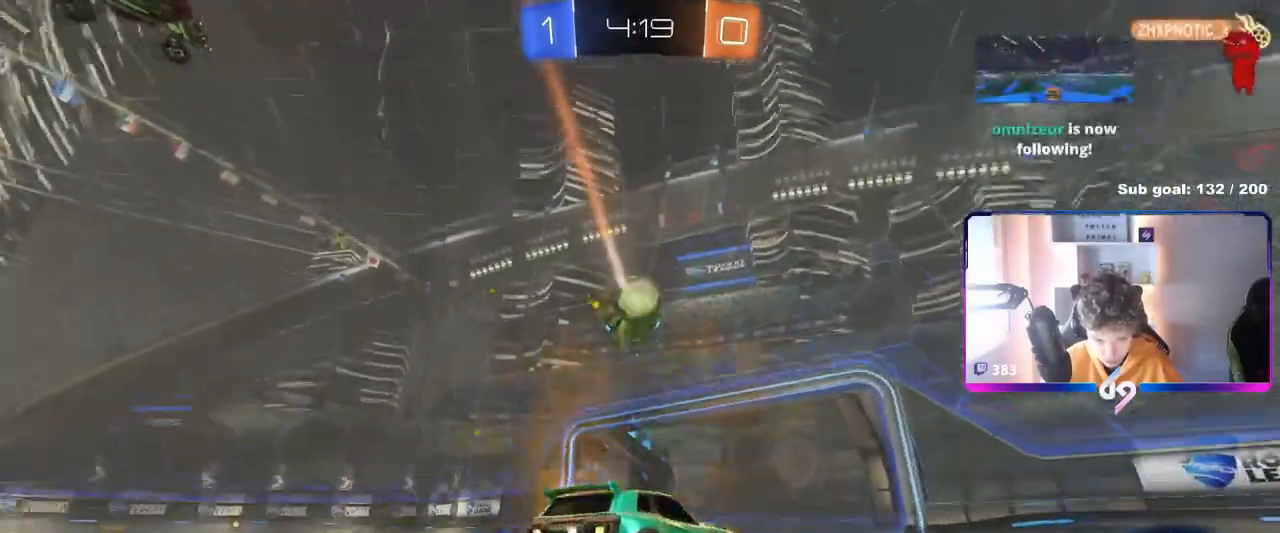
{"keys": [], "mouse": [], "mouse_move": "still", "events": [[150, "s", "up"]]}
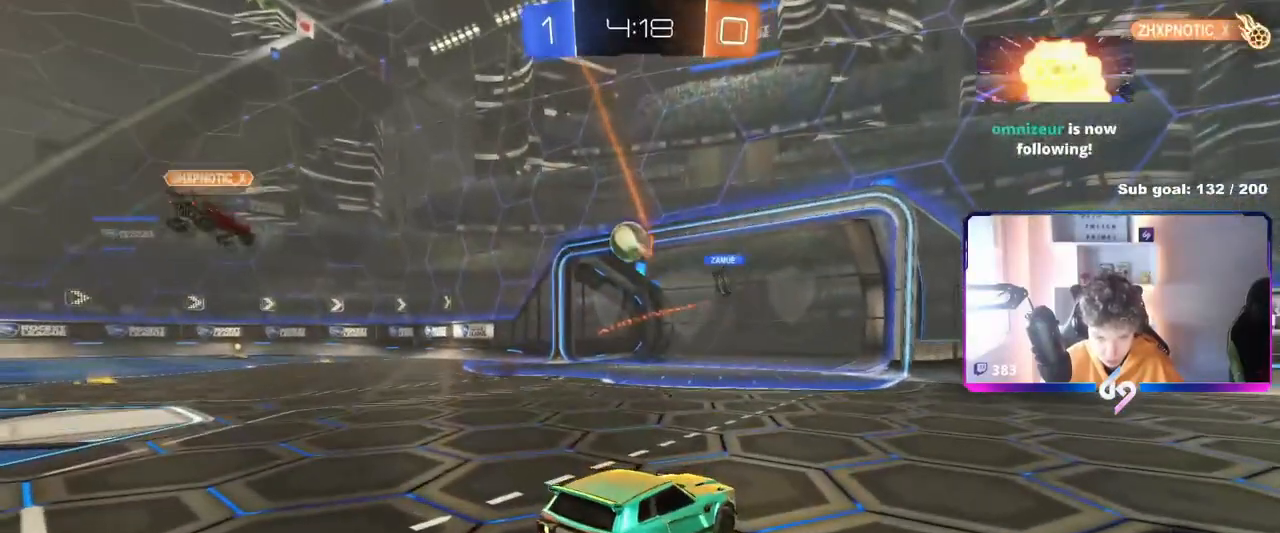
{"keys": ["d", "w"], "mouse": [], "mouse_move": "still", "events": [[134, "w", "down"], [184, "a", "down"], [267, "a", "up"], [317, "d", "down"]]}
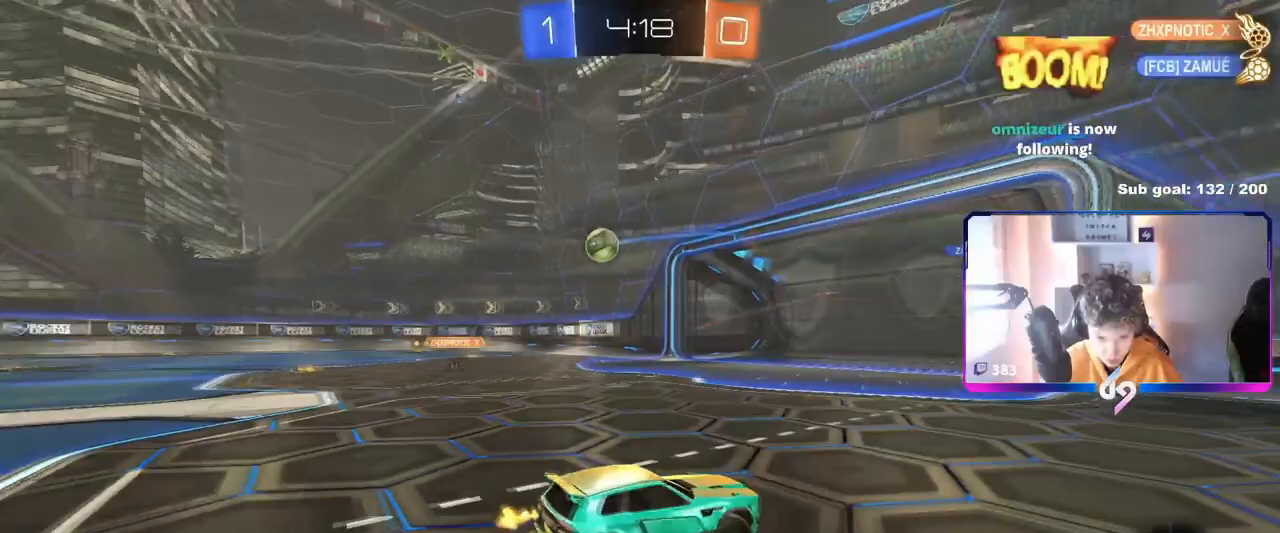
{"keys": ["w"], "mouse": ["left"], "mouse_move": "still", "events": [[67, "space", "down"], [150, "mouse_left", "down"], [184, "space", "up"], [284, "d", "up"]]}
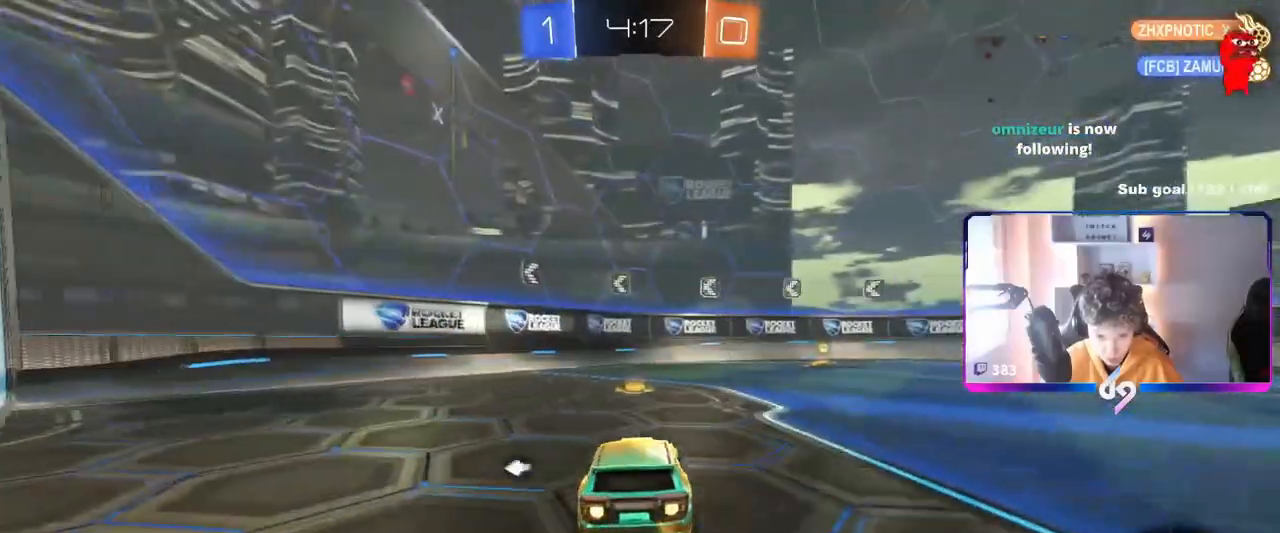
{"keys": ["d", "w"], "mouse": ["left"], "mouse_move": "still", "events": [[216, "d", "down"]]}
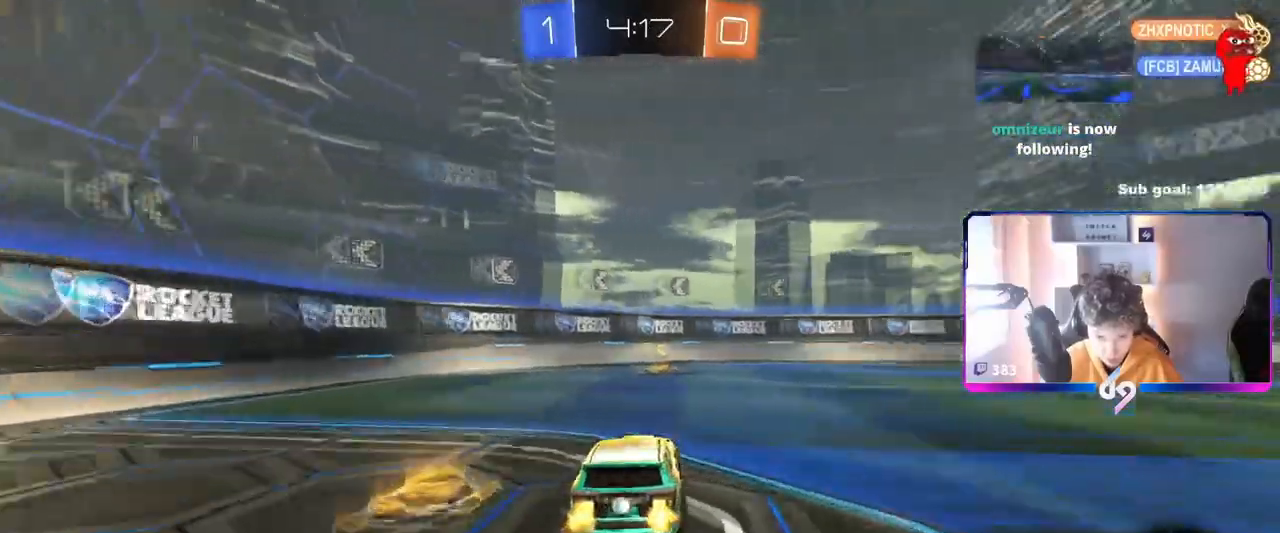
{"keys": ["a", "shift", "w"], "mouse": ["left"], "mouse_move": "still", "events": [[133, "d", "up"], [184, "space", "down"], [234, "a", "down"], [284, "space", "up"], [417, "shift", "down"]]}
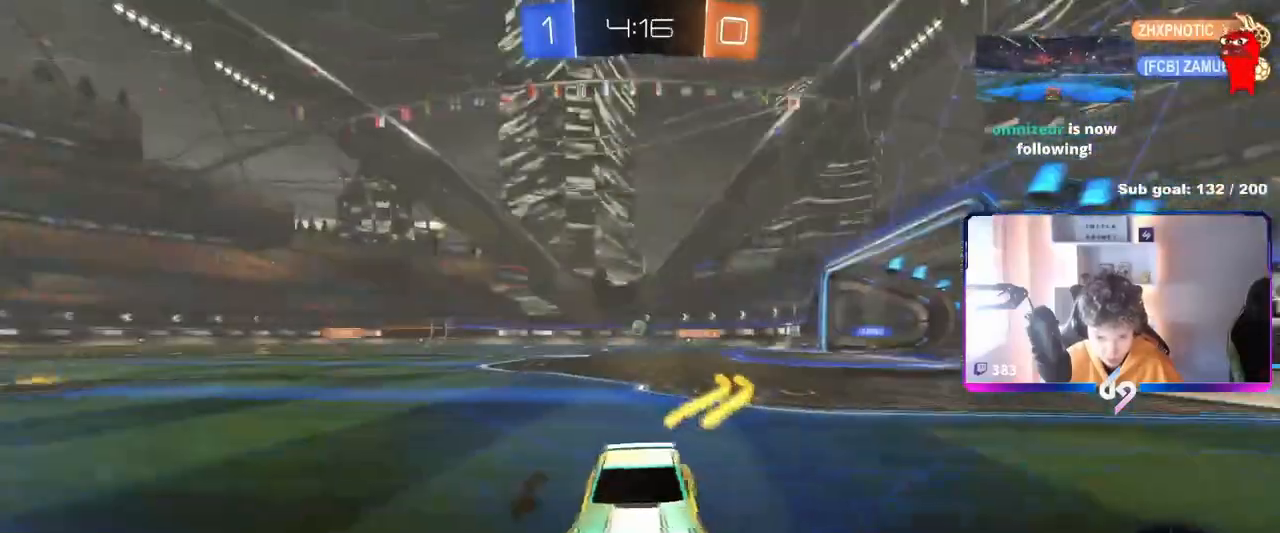
{"keys": ["a", "w"], "mouse": ["left"], "mouse_move": "still", "events": [[67, "mouse_left", "up"], [117, "shift", "up"], [451, "mouse_left", "down"]]}
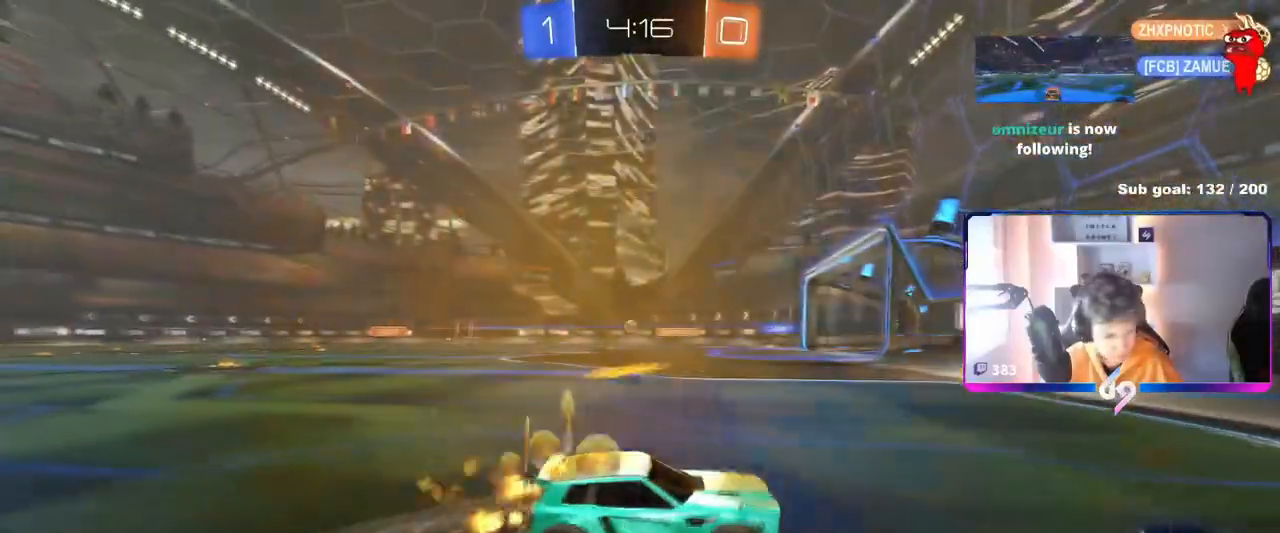
{"keys": ["w"], "mouse": ["left"], "mouse_move": "still", "events": [[501, "a", "up"]]}
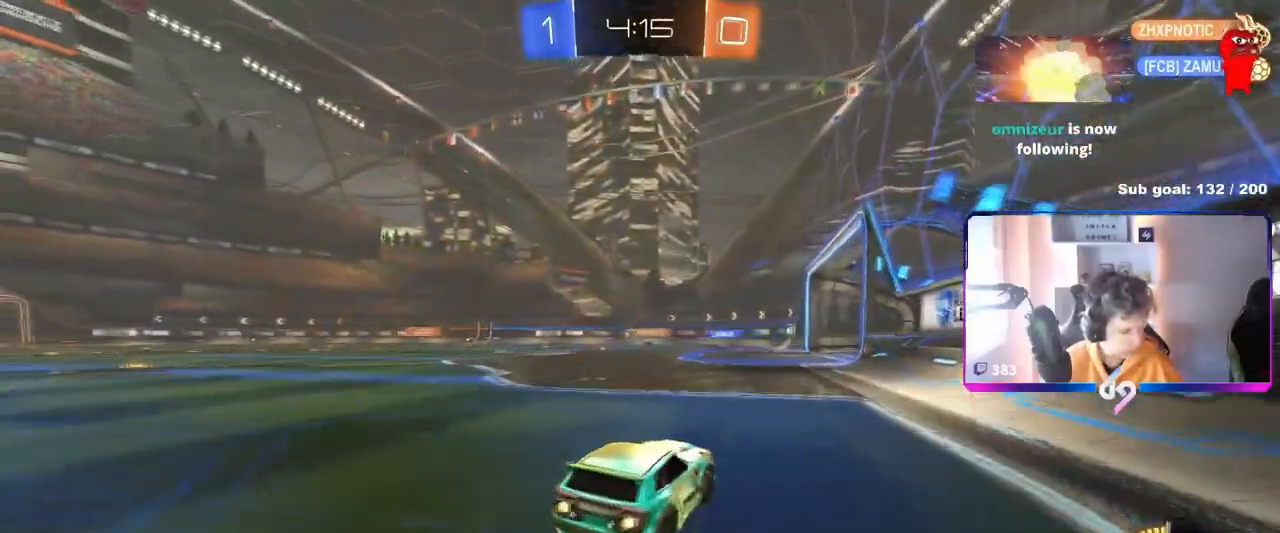
{"keys": ["w"], "mouse": [], "mouse_move": "up", "events": [[100, "mouse_left", "up"]]}
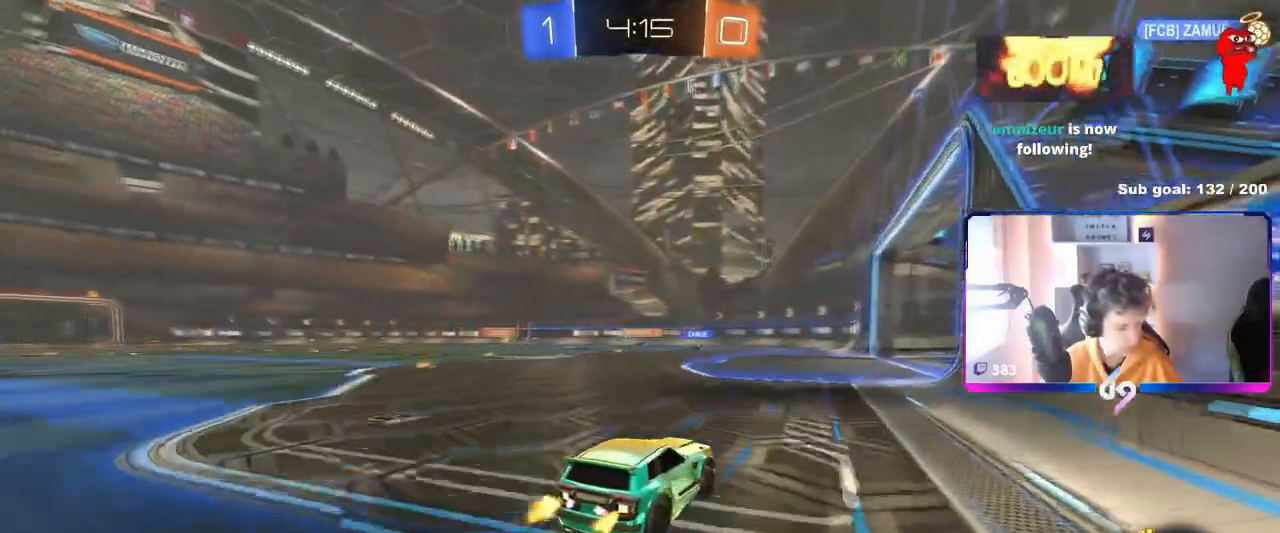
{"keys": ["w"], "mouse": [], "mouse_move": "still", "events": [[117, "a", "down"], [267, "a", "up"]]}
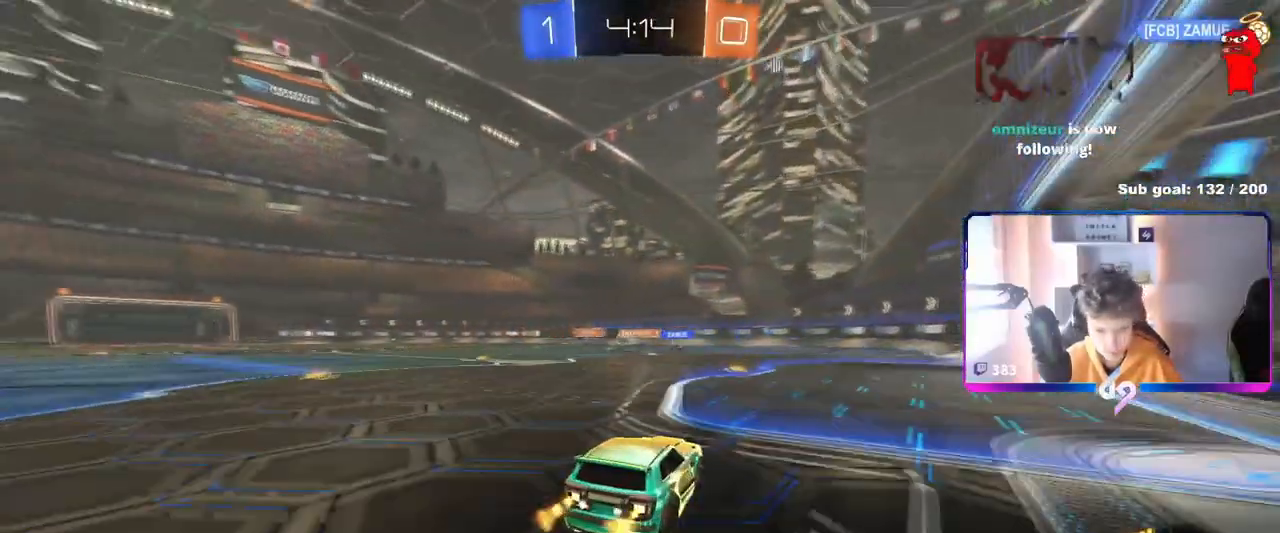
{"keys": ["a", "w"], "mouse": [], "mouse_move": "still", "events": [[368, "a", "down"]]}